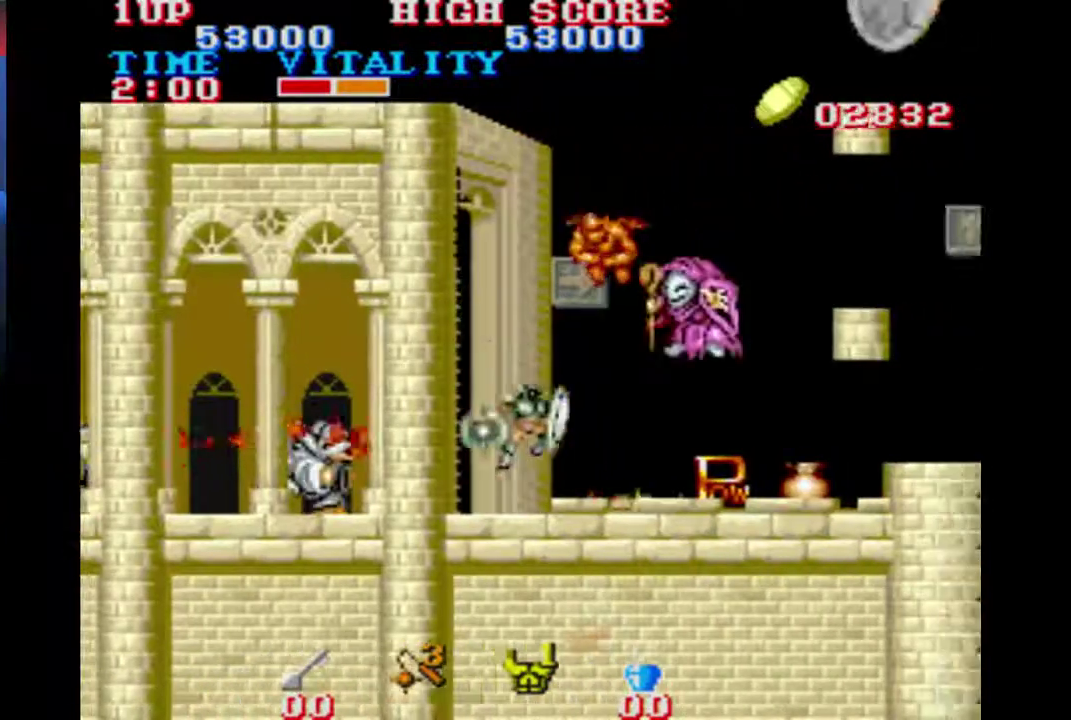
Gameplay with a controller (Xbox layout); each line is a JSON object with the inputs held at the frame after it. "events" lists button and stick changes between this image and that frame as [ms after this image, input, new state], when the widget could be followed in between. This overlay highlights the sticks when they move; stick clicks (L3 R3) are not distinguishable. Not read: A L2 L3 R2 R3 right_stick.
{"buttons": [], "left_stick": "right", "events": []}
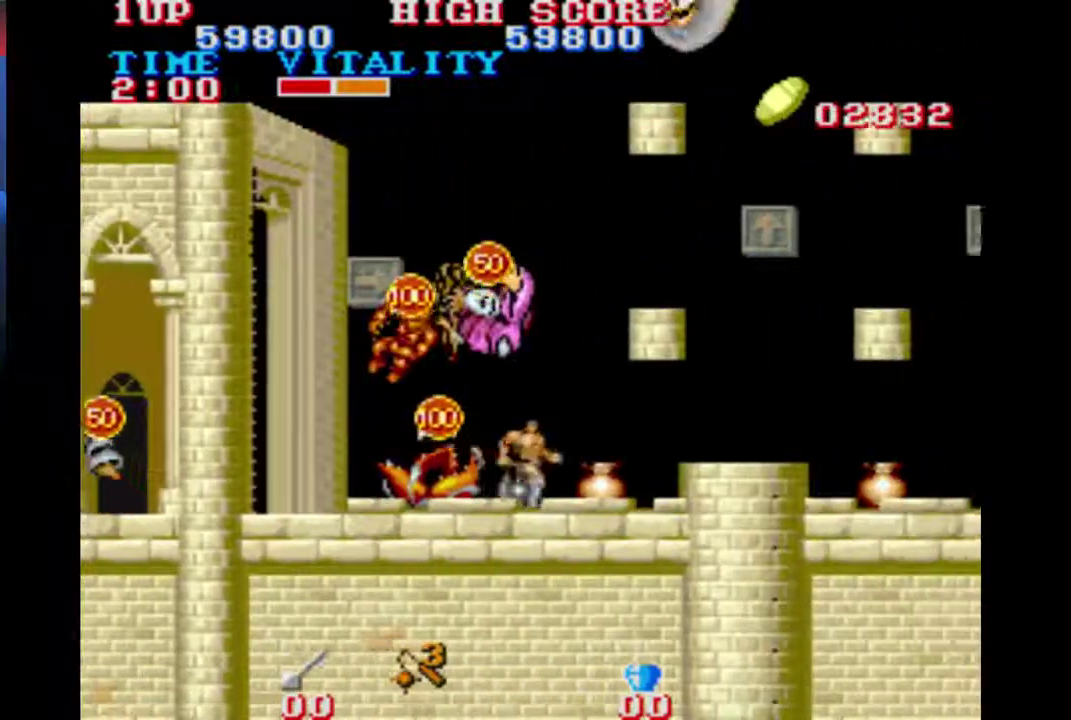
{"buttons": [], "left_stick": "center", "events": [[100, "left_stick", "center"]]}
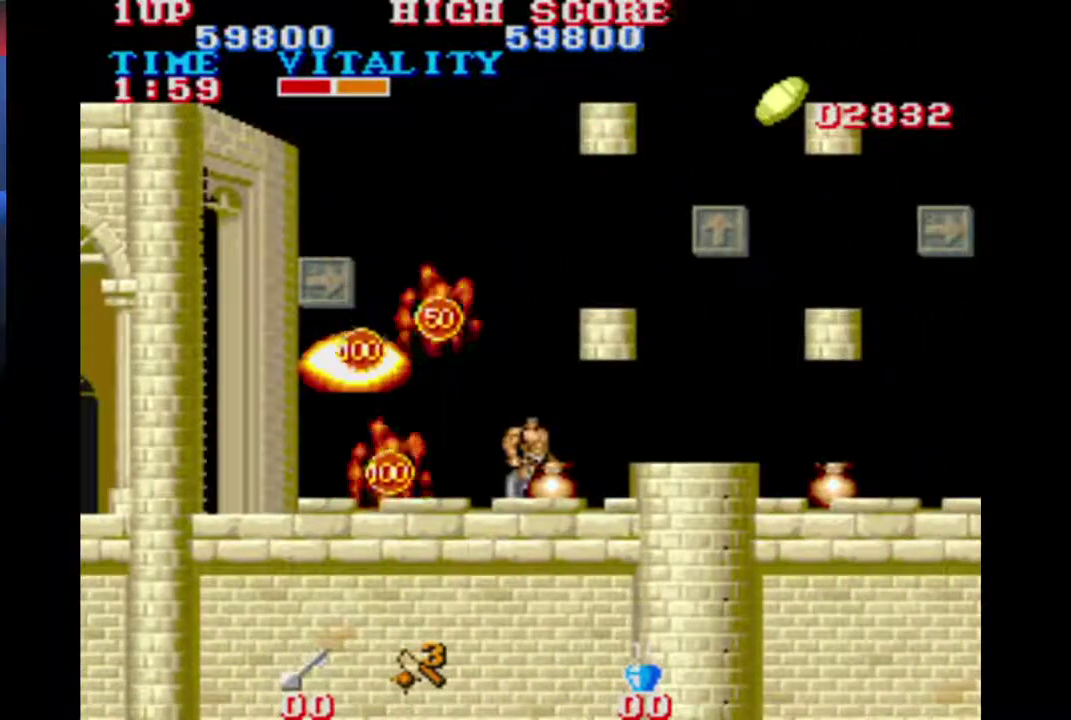
{"buttons": [], "left_stick": "left", "events": [[100, "left_stick", "left"]]}
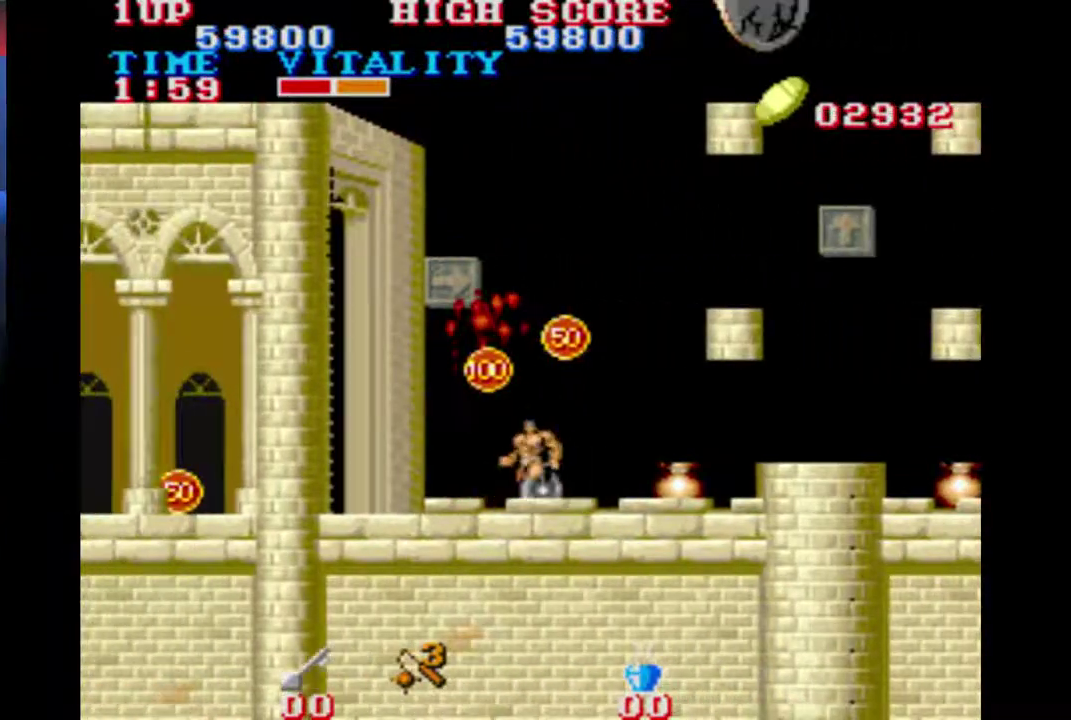
{"buttons": [], "left_stick": "center", "events": [[100, "left_stick", "center"], [300, "B", "down"], [467, "B", "up"]]}
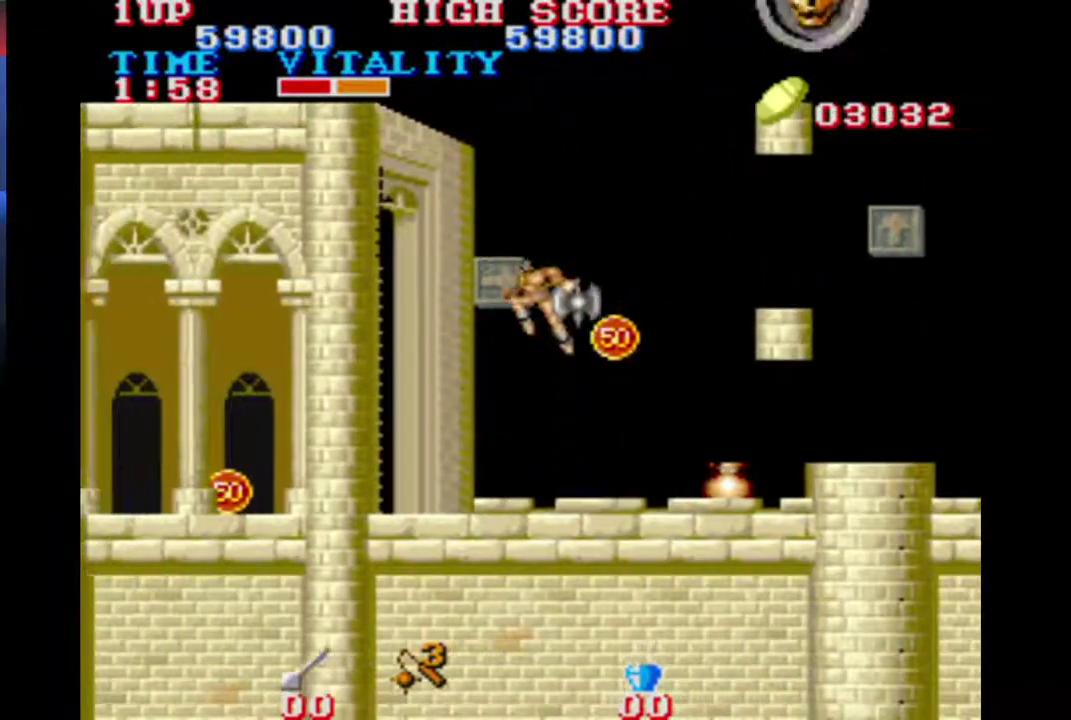
{"buttons": [], "left_stick": "left", "events": [[333, "left_stick", "left"]]}
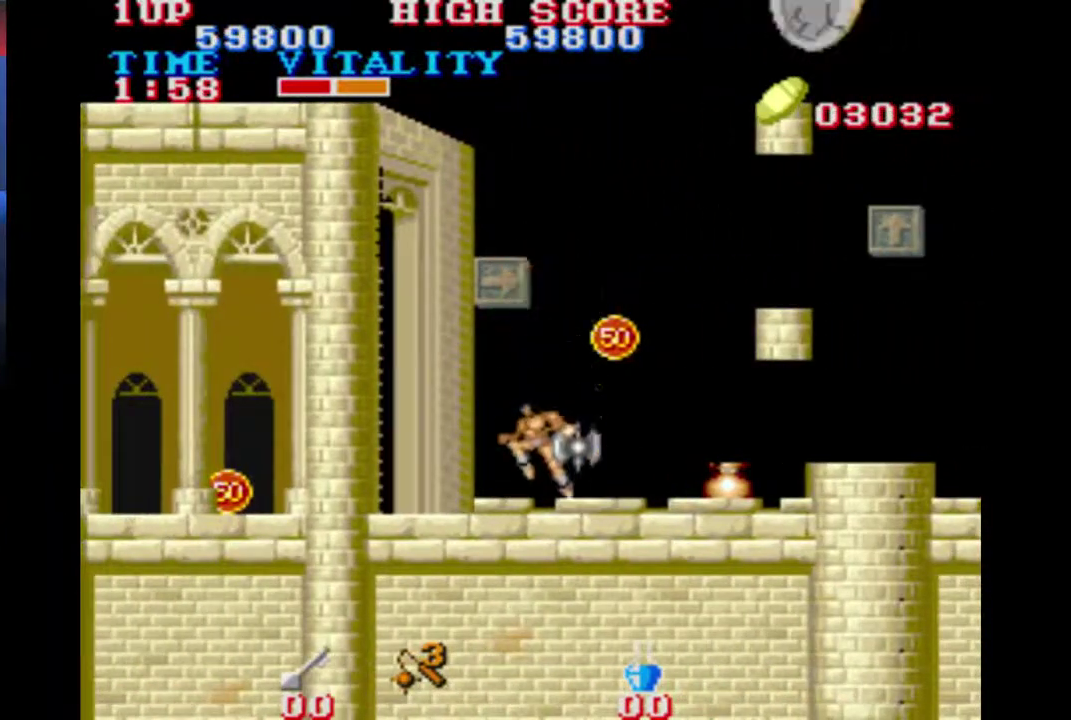
{"buttons": [], "left_stick": "left", "events": []}
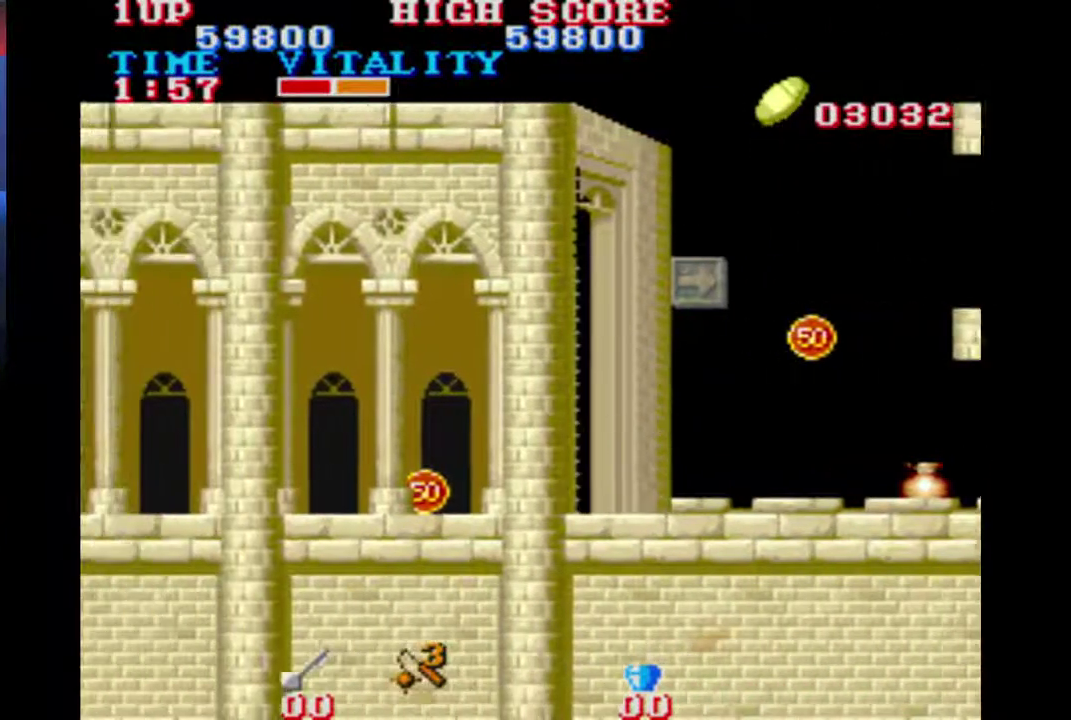
{"buttons": ["B"], "left_stick": "right", "events": [[233, "left_stick", "right"], [467, "B", "down"]]}
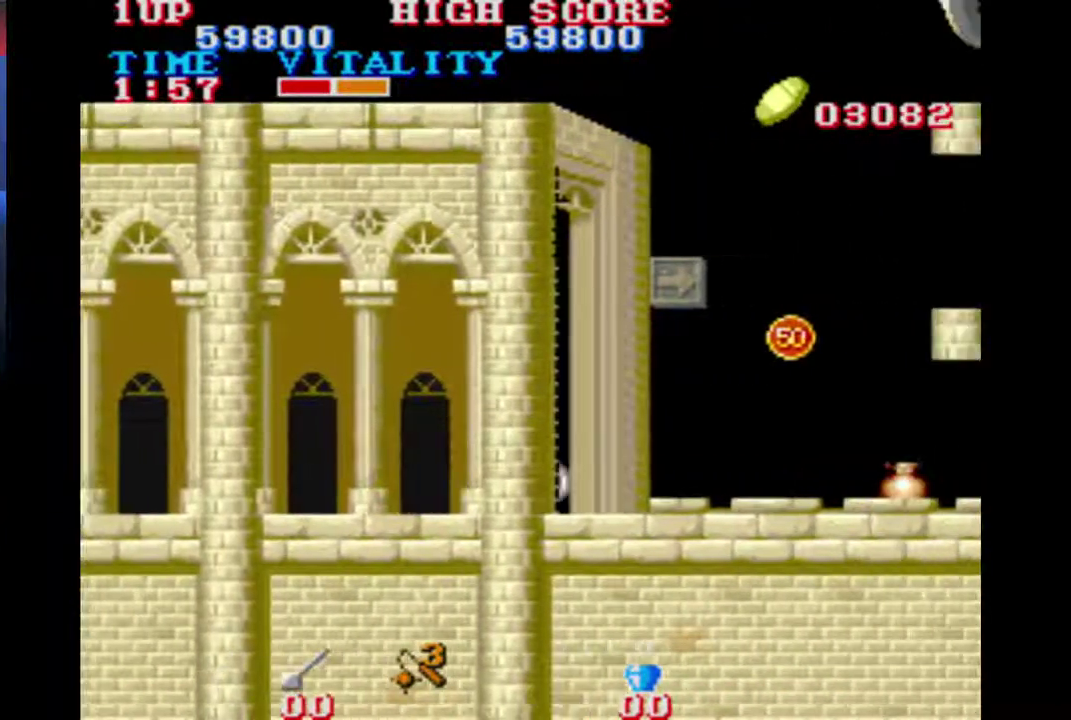
{"buttons": [], "left_stick": "right", "events": [[400, "B", "up"]]}
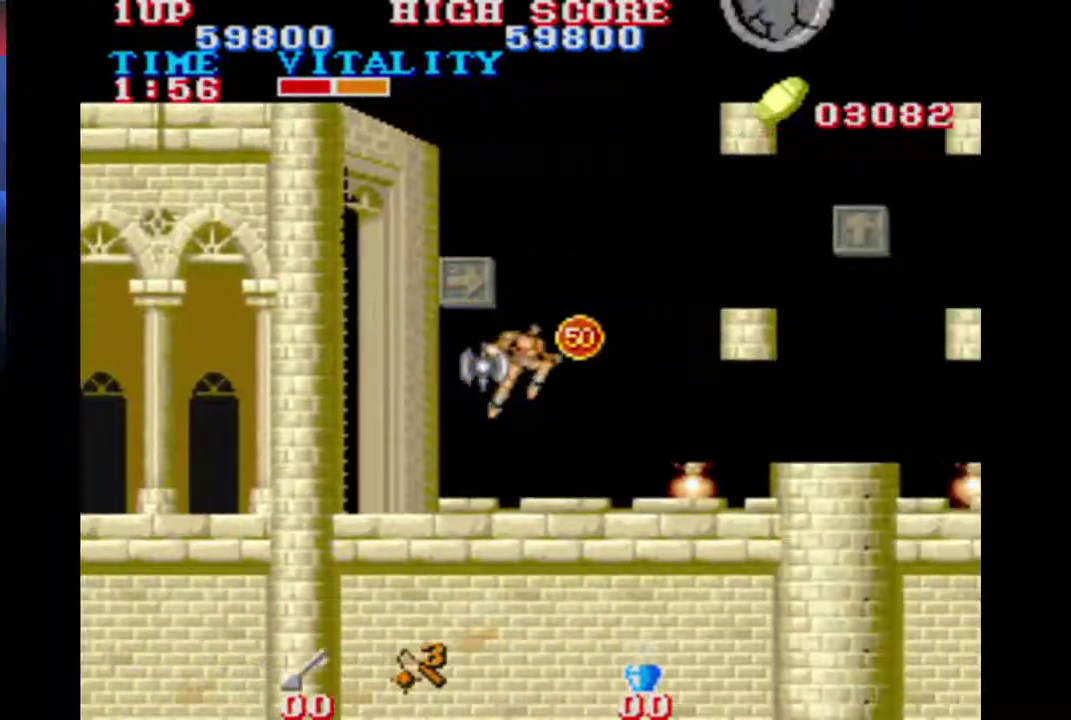
{"buttons": [], "left_stick": "down-right", "events": [[233, "left_stick", "down-right"]]}
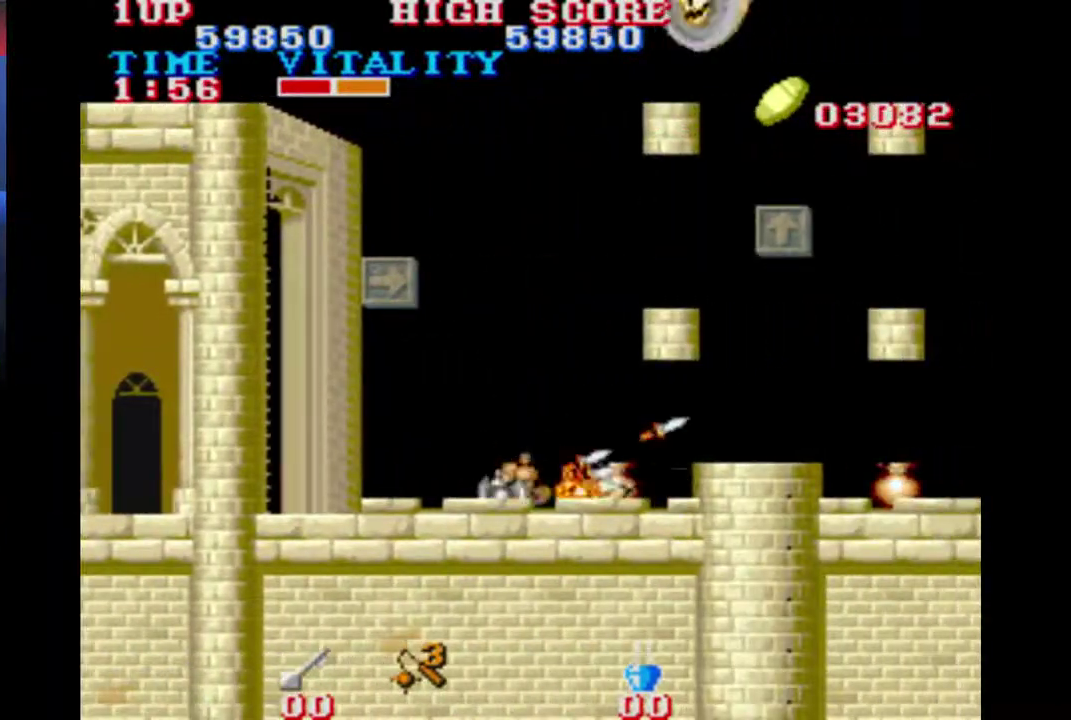
{"buttons": [], "left_stick": "right", "events": [[233, "left_stick", "center"], [400, "left_stick", "right"]]}
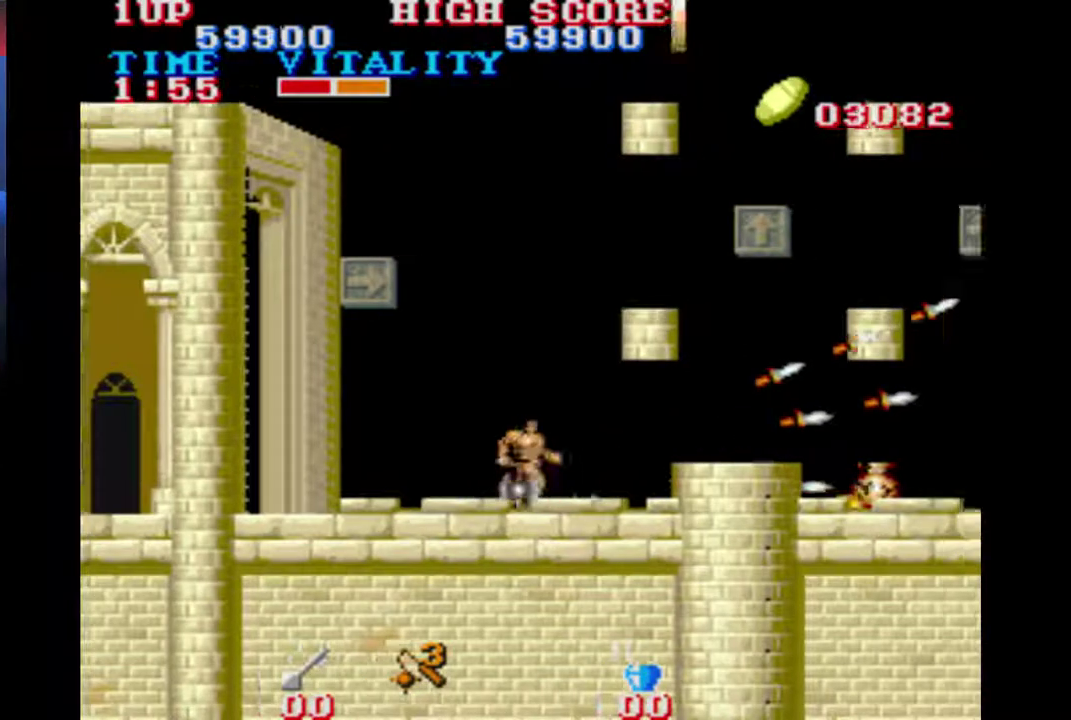
{"buttons": [], "left_stick": "right", "events": []}
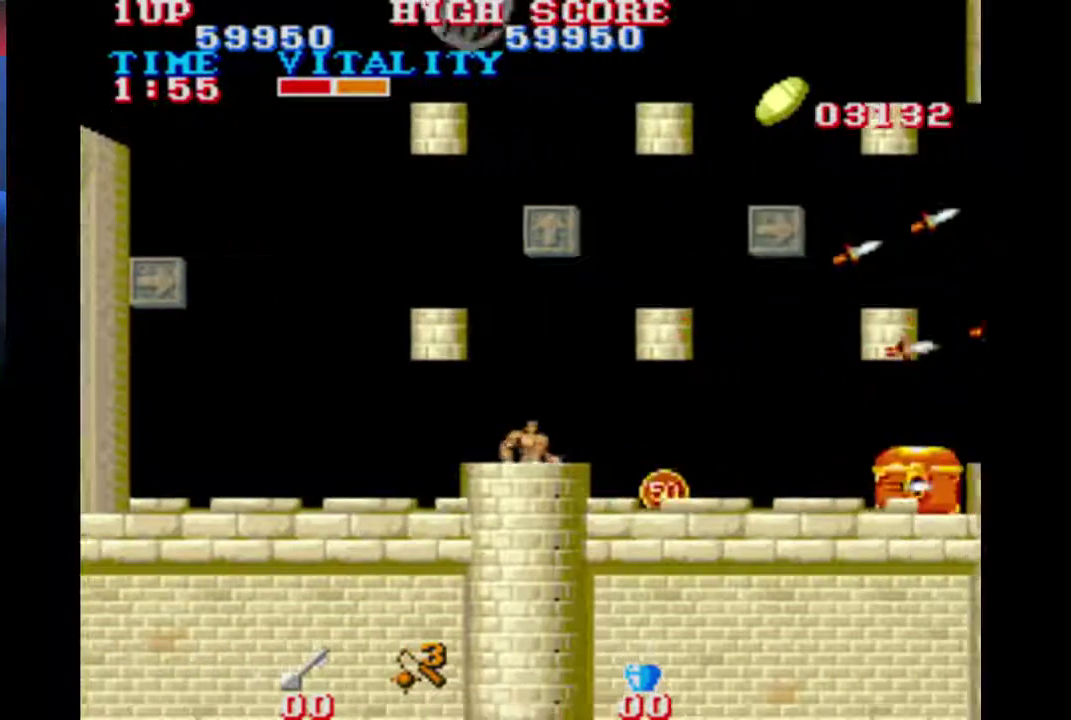
{"buttons": [], "left_stick": "right", "events": []}
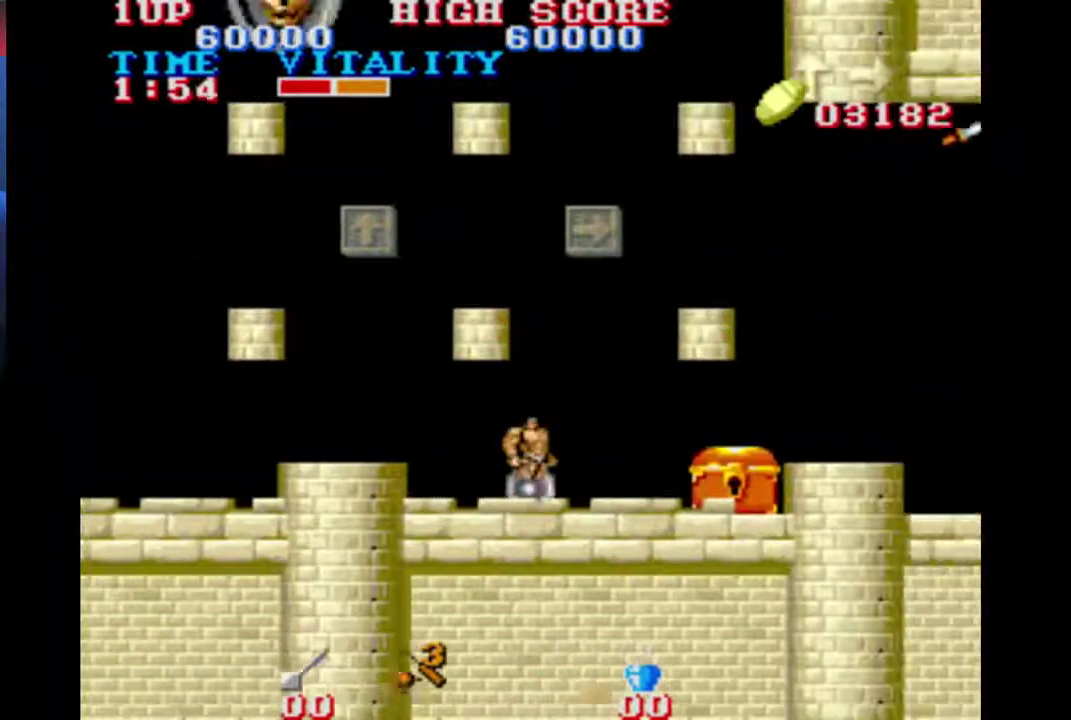
{"buttons": [], "left_stick": "up", "events": [[200, "B", "down"], [267, "B", "up"], [333, "left_stick", "up-right"], [400, "left_stick", "up"]]}
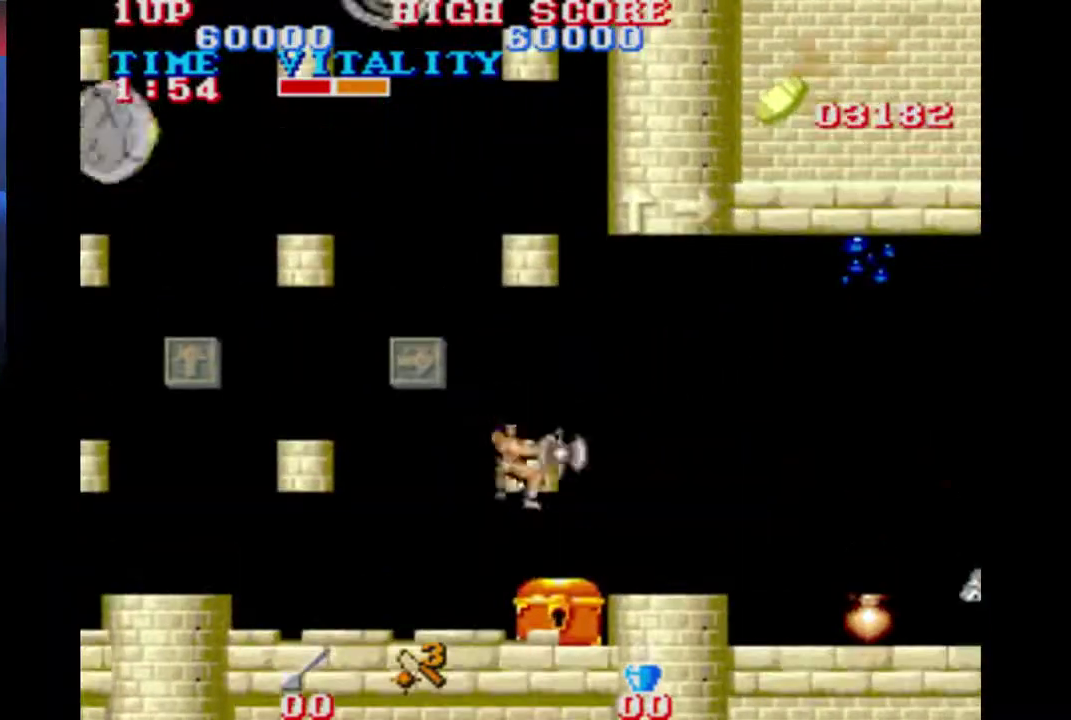
{"buttons": [], "left_stick": "up", "events": [[33, "B", "down"], [167, "B", "up"]]}
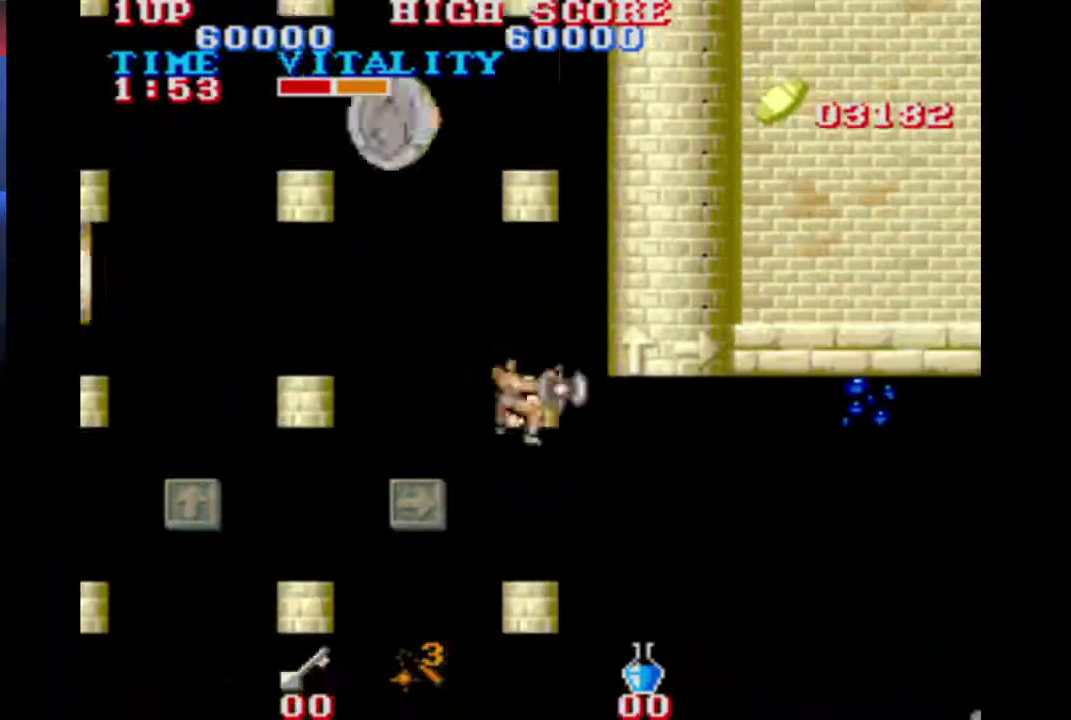
{"buttons": [], "left_stick": "up", "events": [[100, "B", "down"], [167, "B", "up"]]}
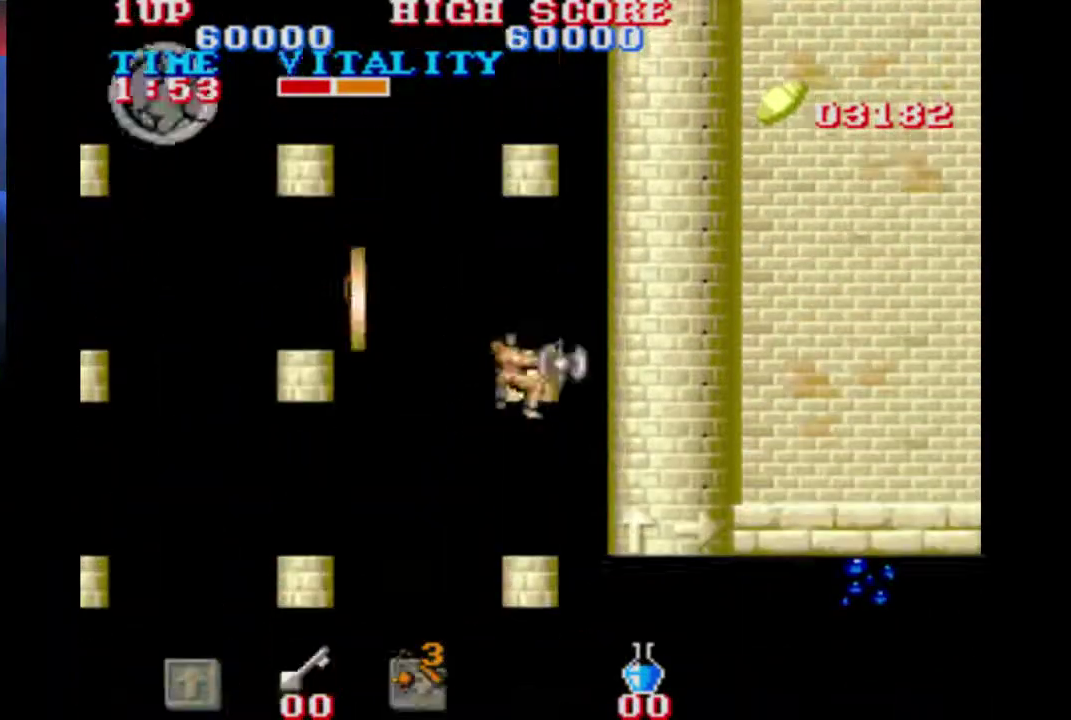
{"buttons": [], "left_stick": "center", "events": [[267, "left_stick", "center"]]}
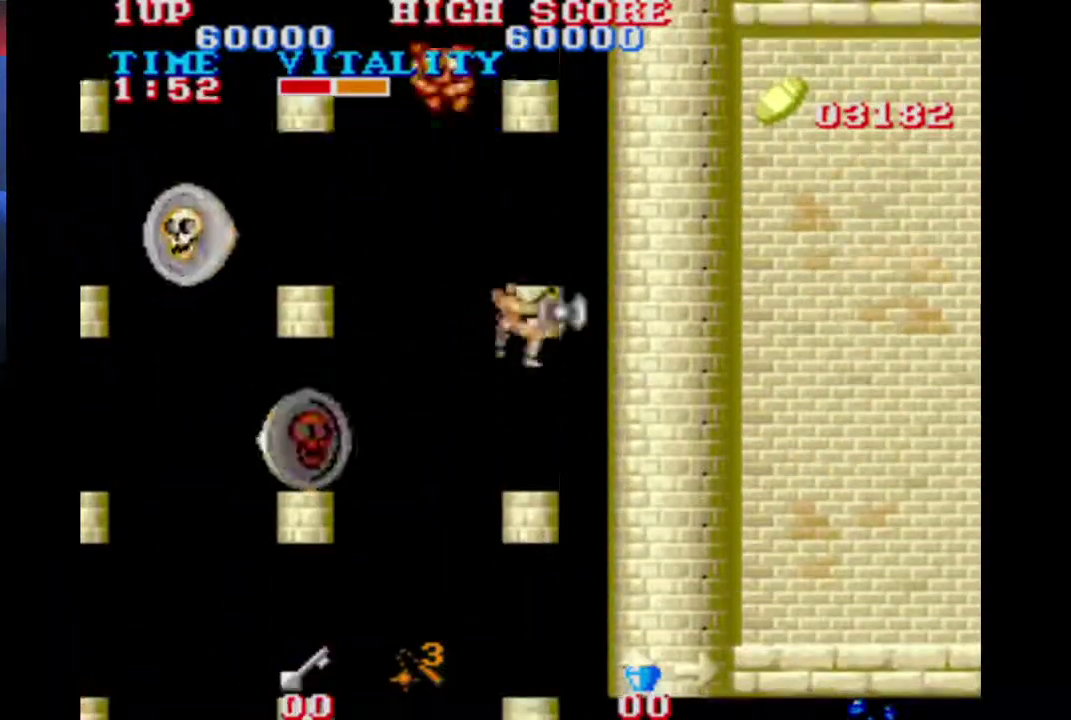
{"buttons": [], "left_stick": "center", "events": [[33, "left_stick", "left"], [267, "left_stick", "center"]]}
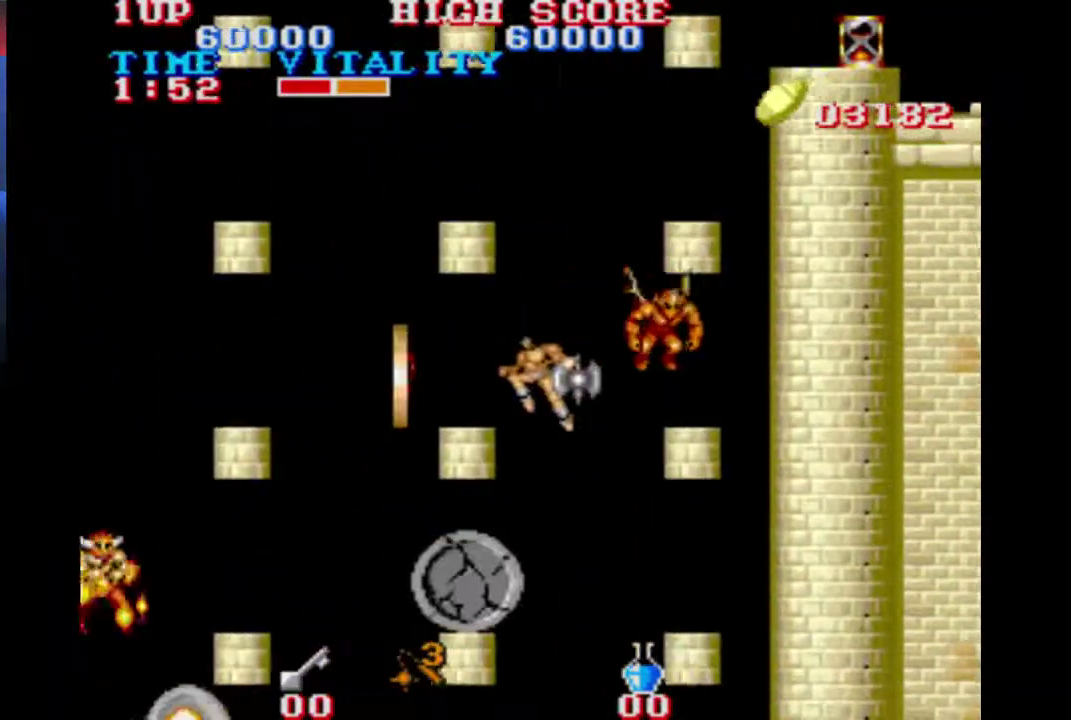
{"buttons": [], "left_stick": "up", "events": [[100, "left_stick", "up"]]}
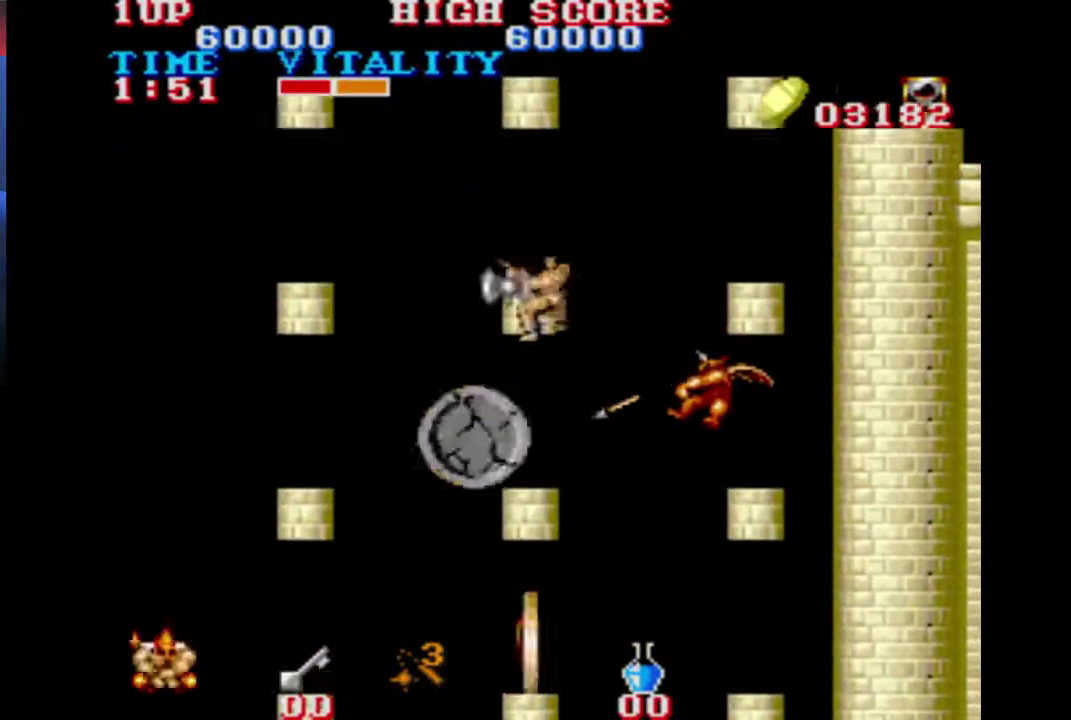
{"buttons": [], "left_stick": "center", "events": [[267, "left_stick", "center"]]}
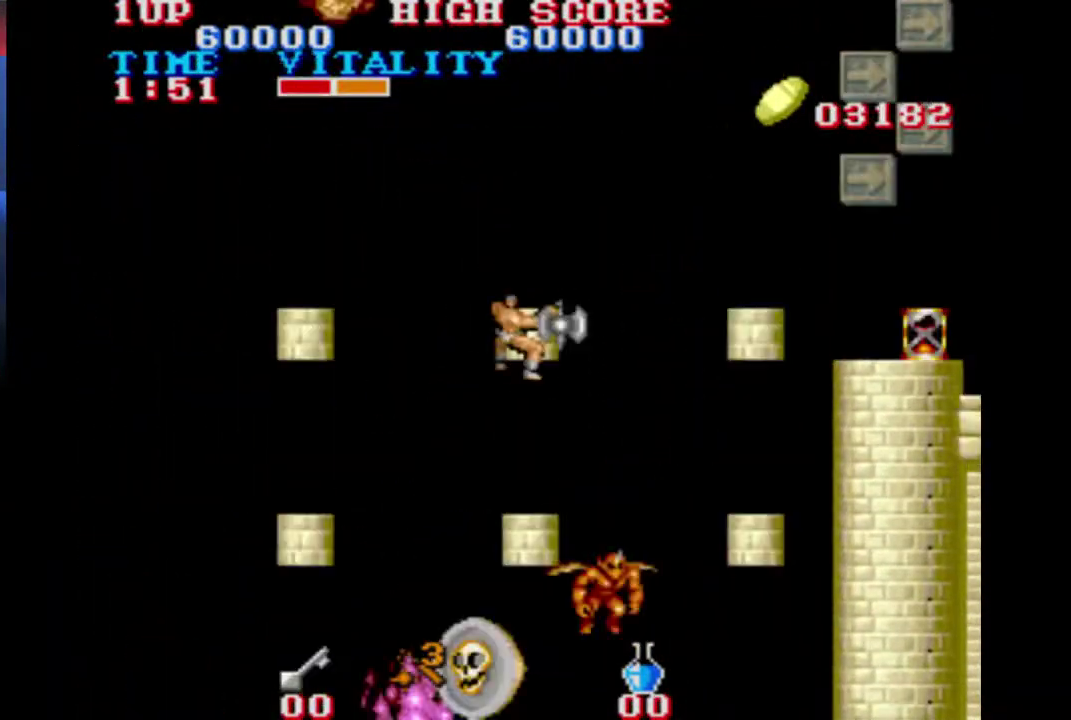
{"buttons": [], "left_stick": "right", "events": [[33, "left_stick", "right"]]}
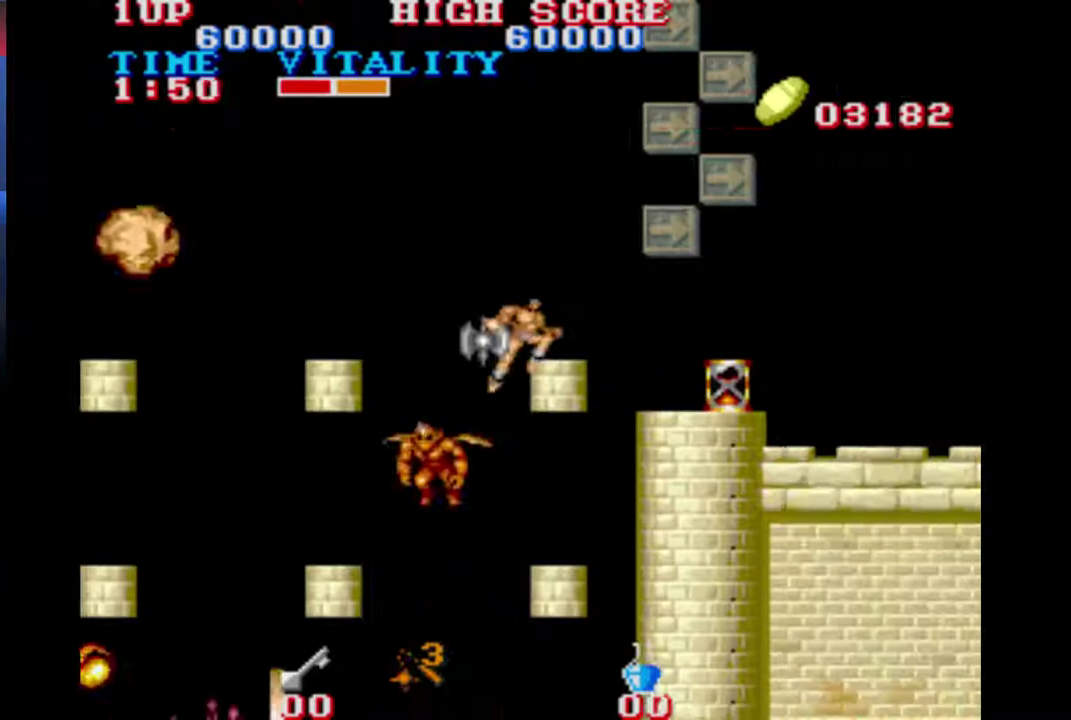
{"buttons": [], "left_stick": "center", "events": [[133, "B", "down"], [200, "B", "up"], [400, "left_stick", "center"]]}
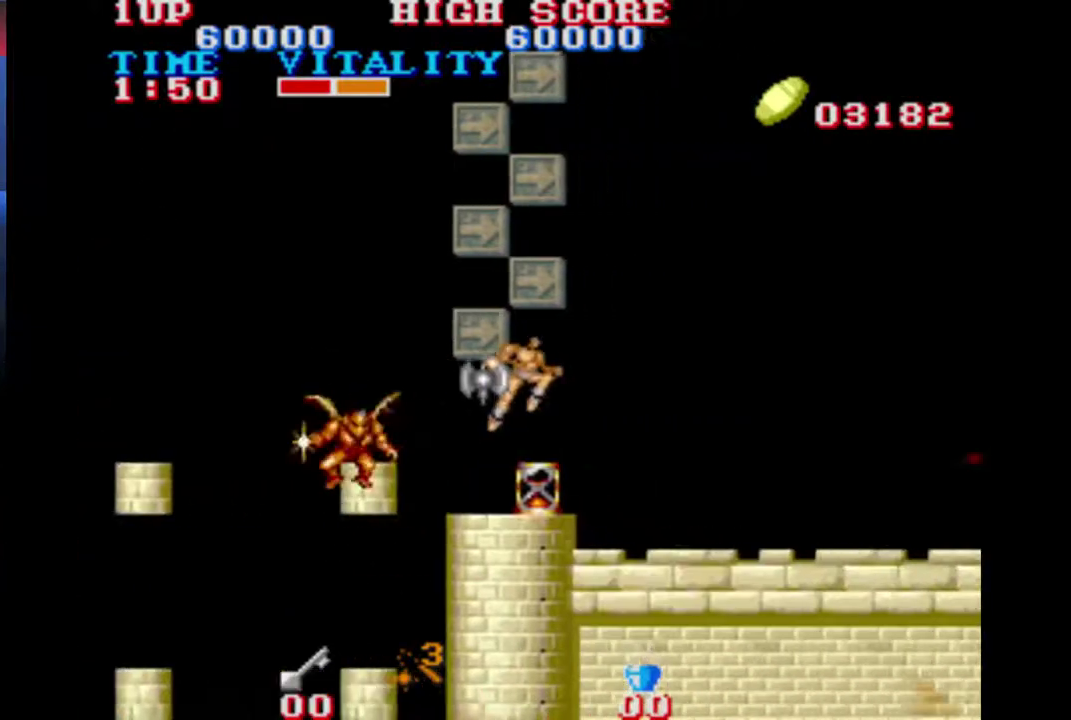
{"buttons": [], "left_stick": "right", "events": [[67, "left_stick", "right"]]}
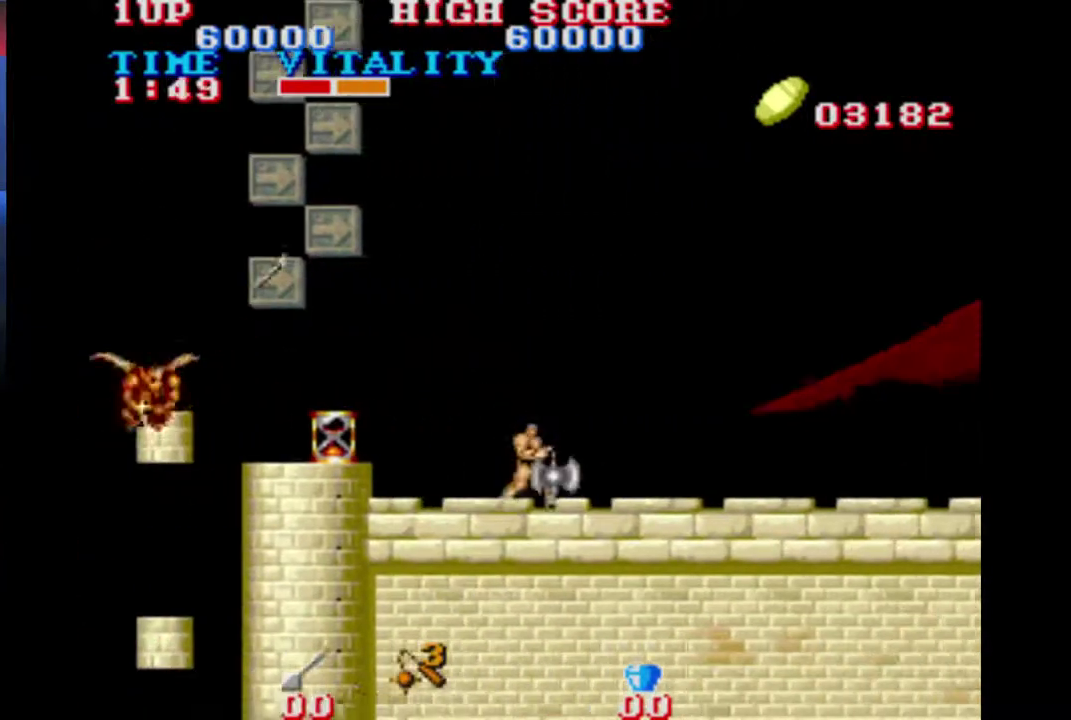
{"buttons": [], "left_stick": "right", "events": []}
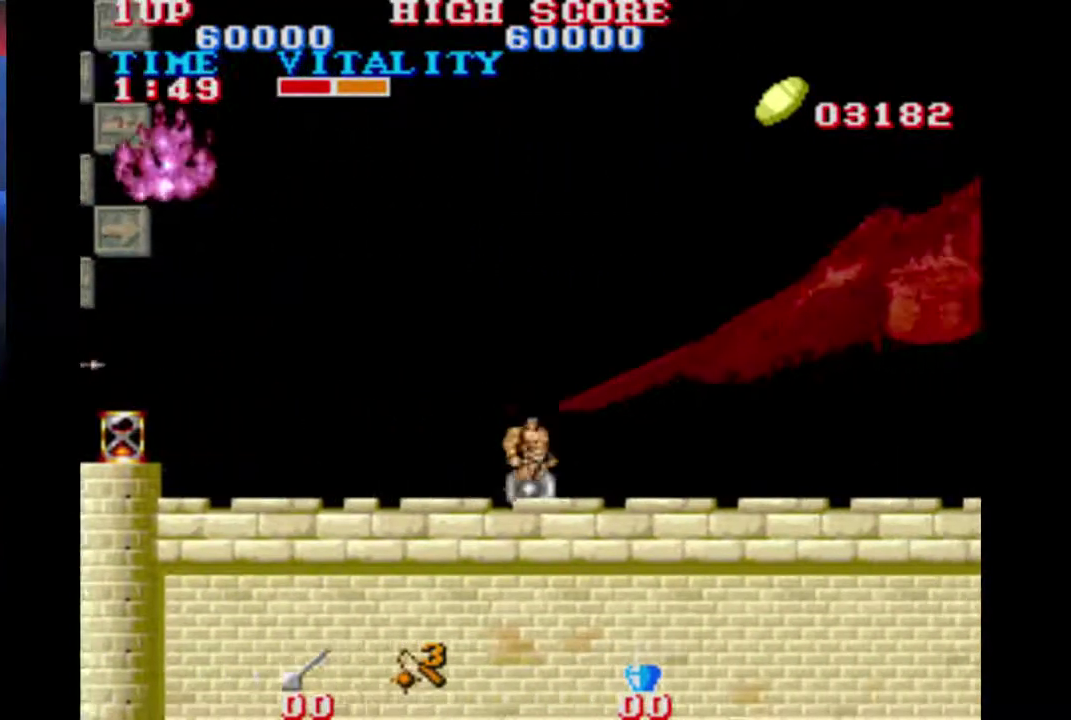
{"buttons": [], "left_stick": "right", "events": []}
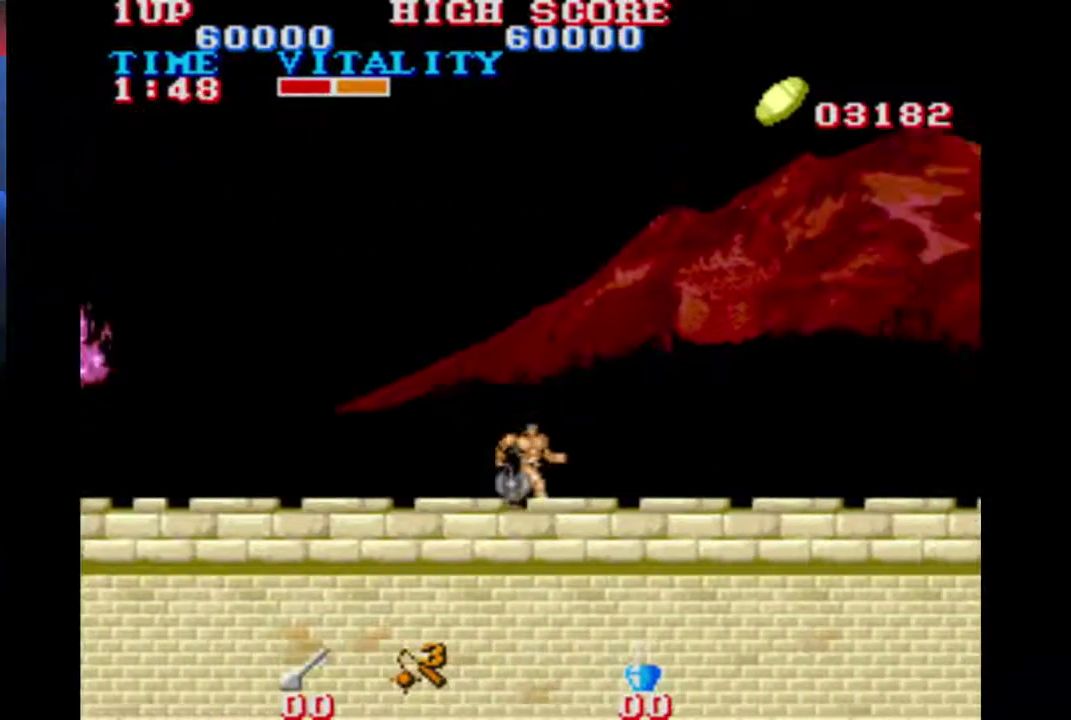
{"buttons": [], "left_stick": "right", "events": []}
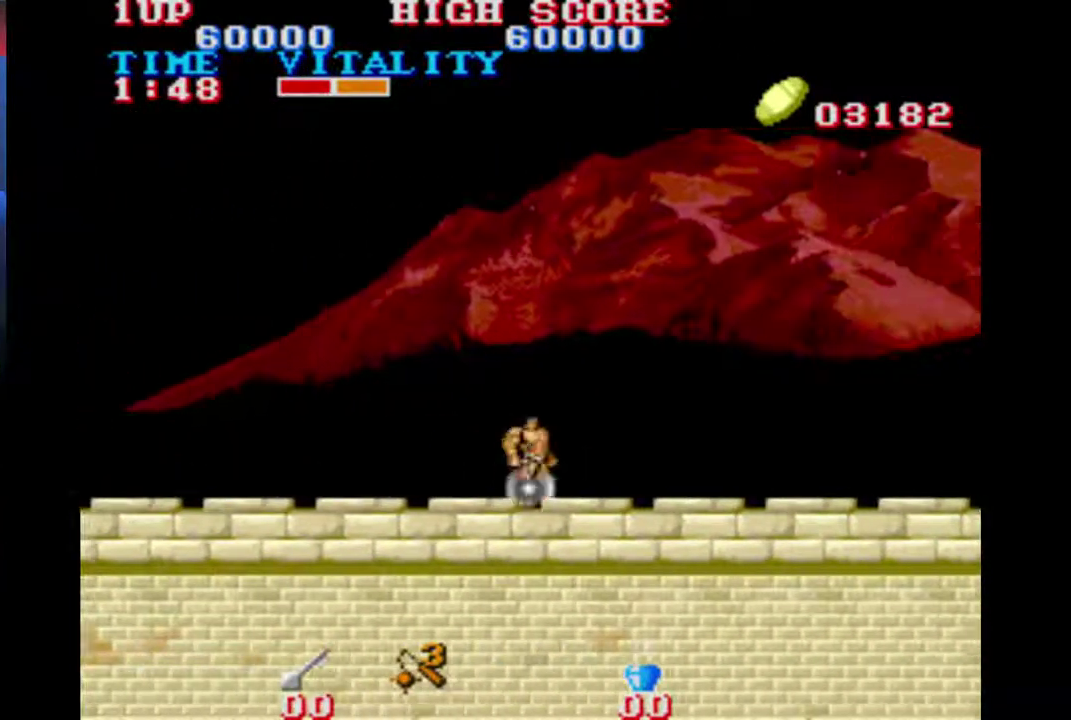
{"buttons": [], "left_stick": "right", "events": []}
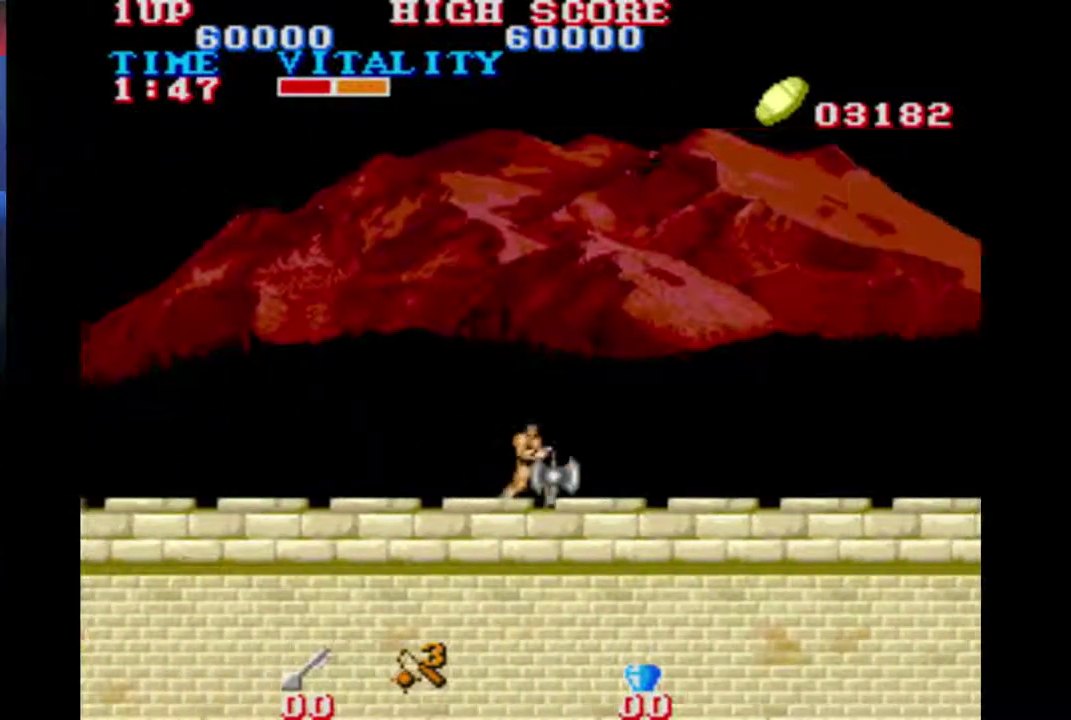
{"buttons": [], "left_stick": "right", "events": []}